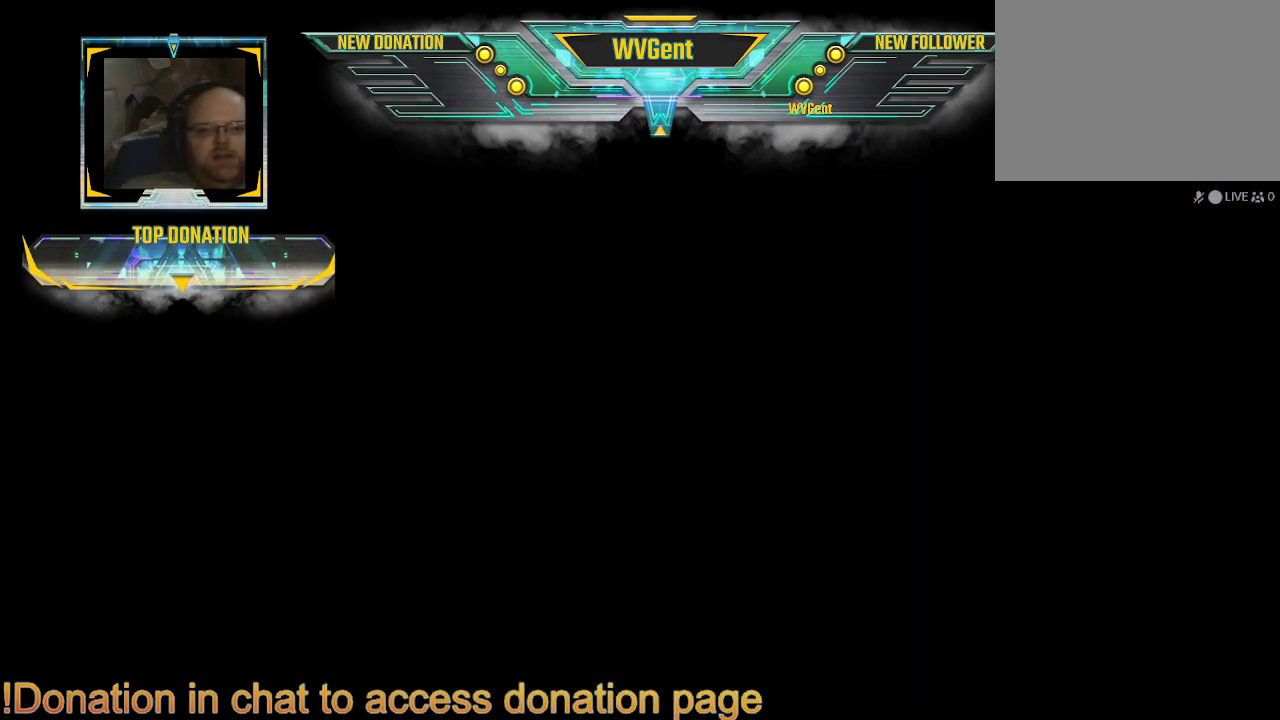
Gameplay with a controller (PlayStation layout); each line is a JSON object with the inputs held at the frame after it (dt_ms = milliseconds from this image to that frame). "events" lists button and stick changes between this image and that frame as [ms after this image, input, new state], when the widget could be followed in between. Not read: L3 R3.
{"dt_ms": 500, "buttons": [], "left_stick": "center", "right_stick": "center", "events": []}
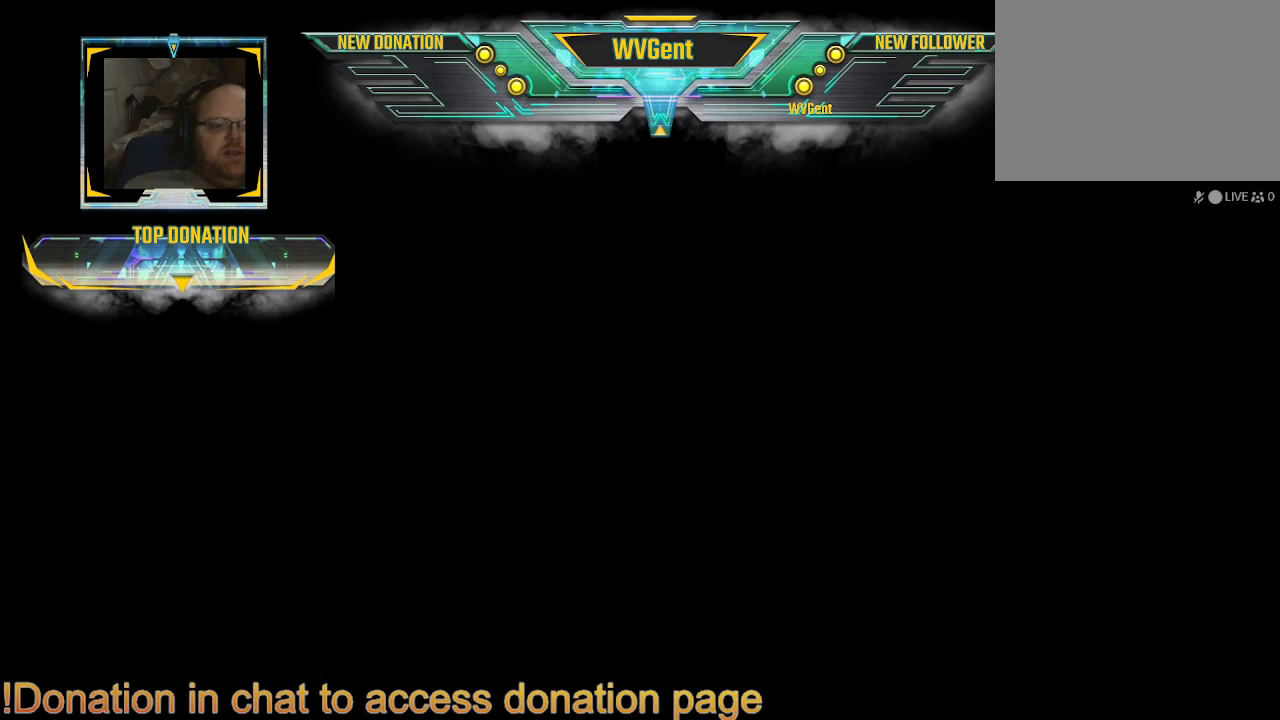
{"dt_ms": 500, "buttons": [], "left_stick": "center", "right_stick": "center", "events": []}
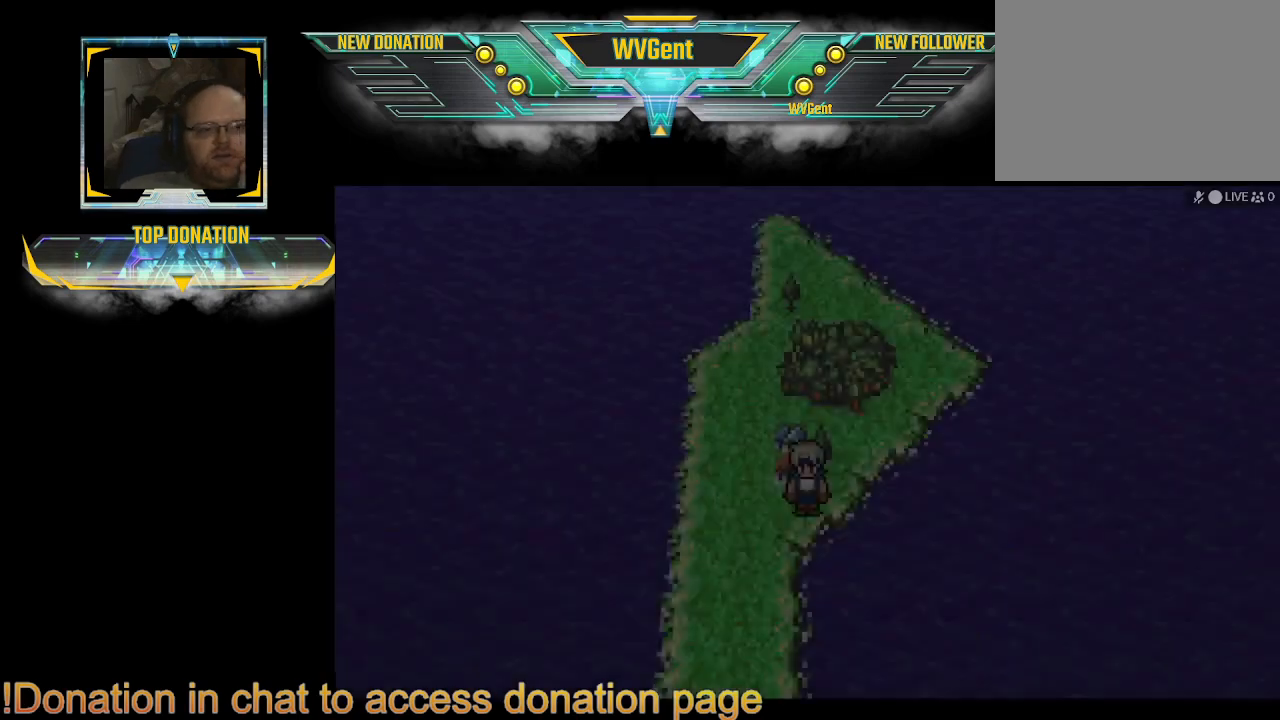
{"dt_ms": 500, "buttons": [], "left_stick": "center", "right_stick": "center", "events": []}
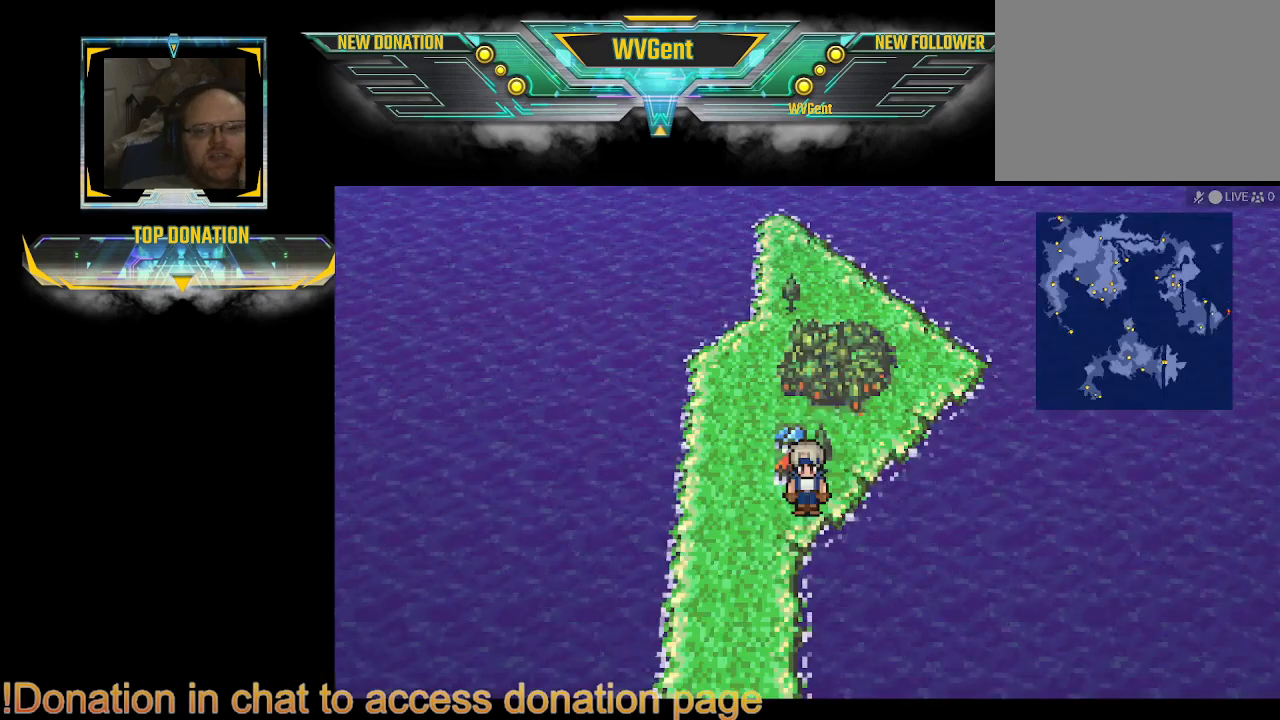
{"dt_ms": 500, "buttons": [], "left_stick": "left", "right_stick": "center", "events": [[367, "left_stick", "left"]]}
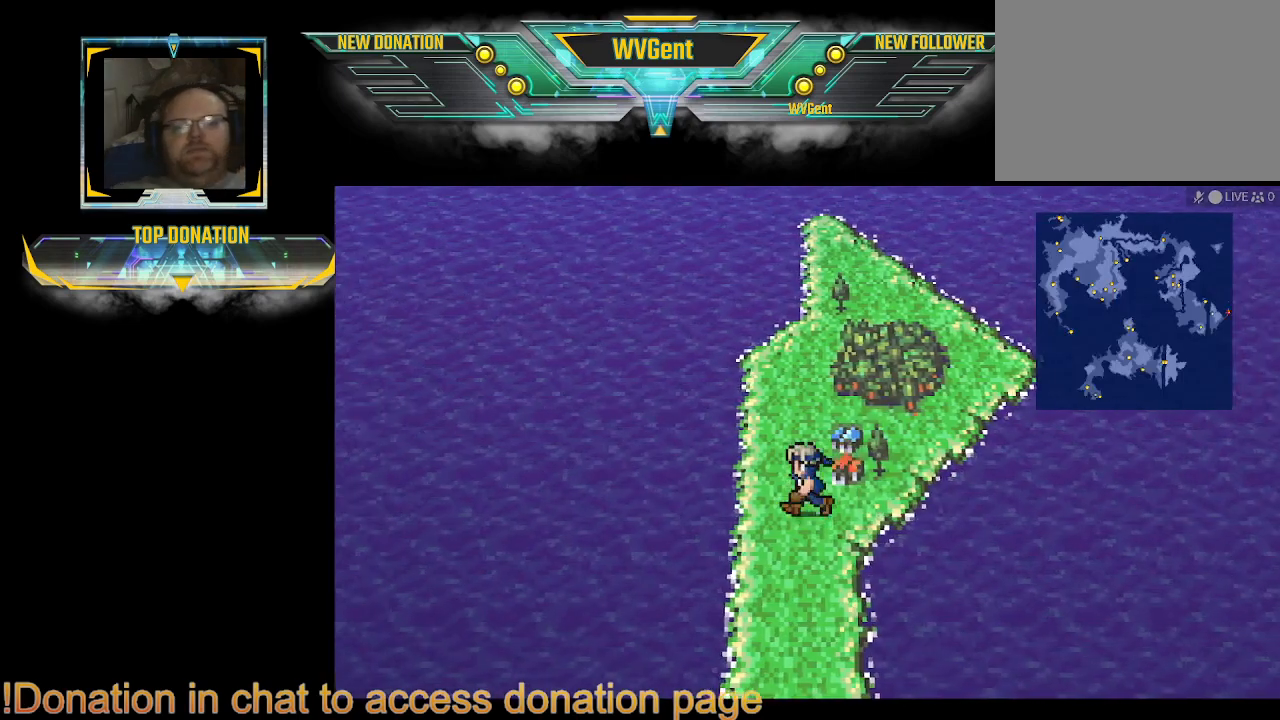
{"dt_ms": 500, "buttons": [], "left_stick": "down", "right_stick": "center", "events": [[133, "left_stick", "down-left"], [233, "left_stick", "down"]]}
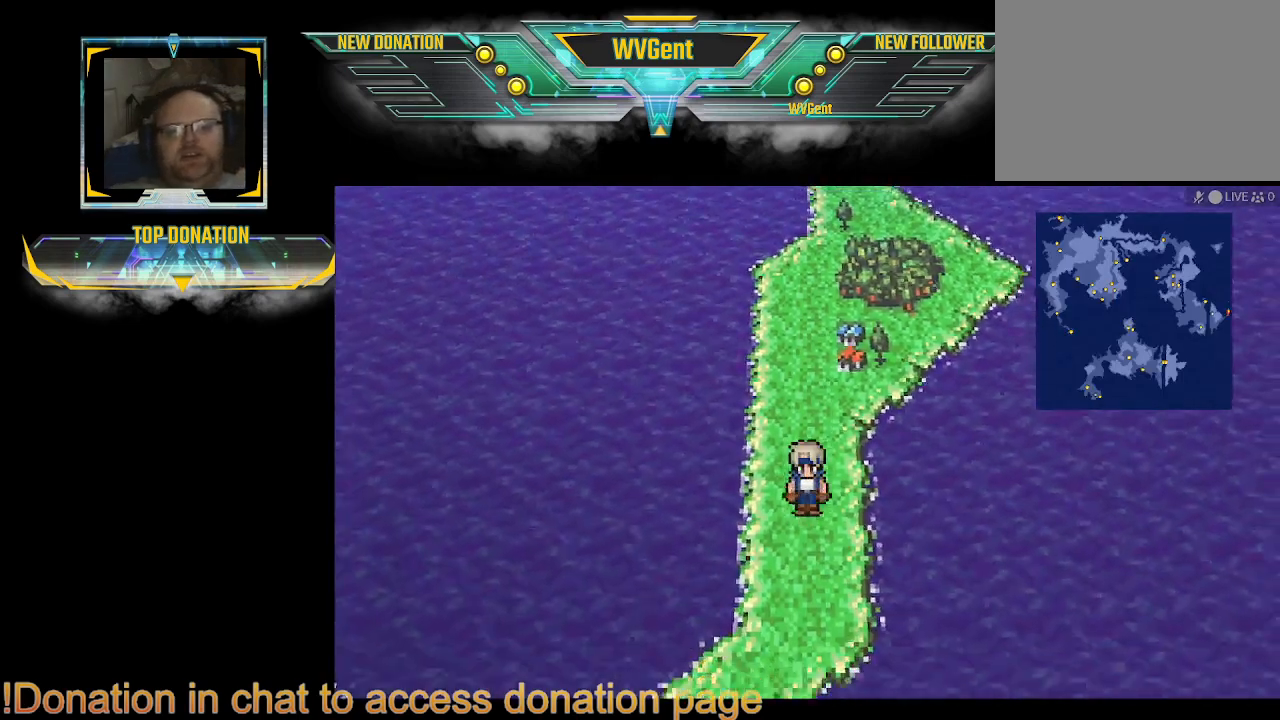
{"dt_ms": 500, "buttons": [], "left_stick": "down", "right_stick": "center", "events": [[300, "left_stick", "down-left"], [500, "left_stick", "down"]]}
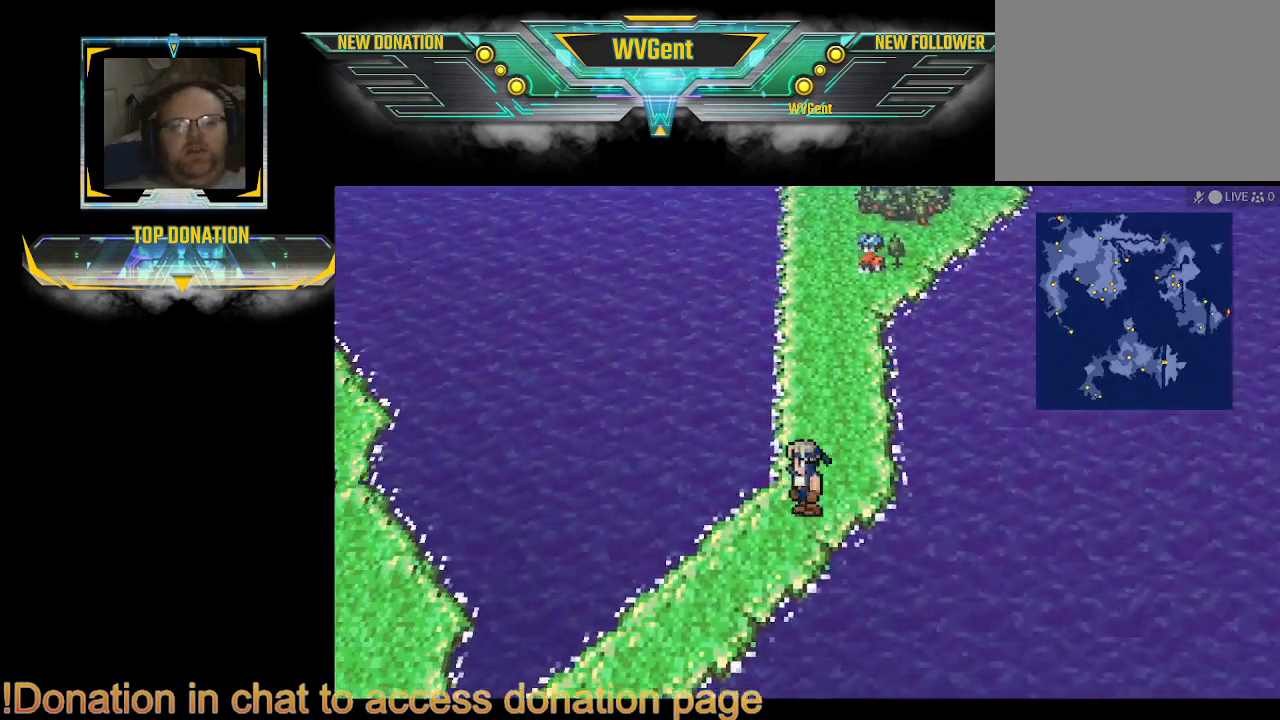
{"dt_ms": 500, "buttons": [], "left_stick": "down-left", "right_stick": "center", "events": [[100, "left_stick", "down-left"]]}
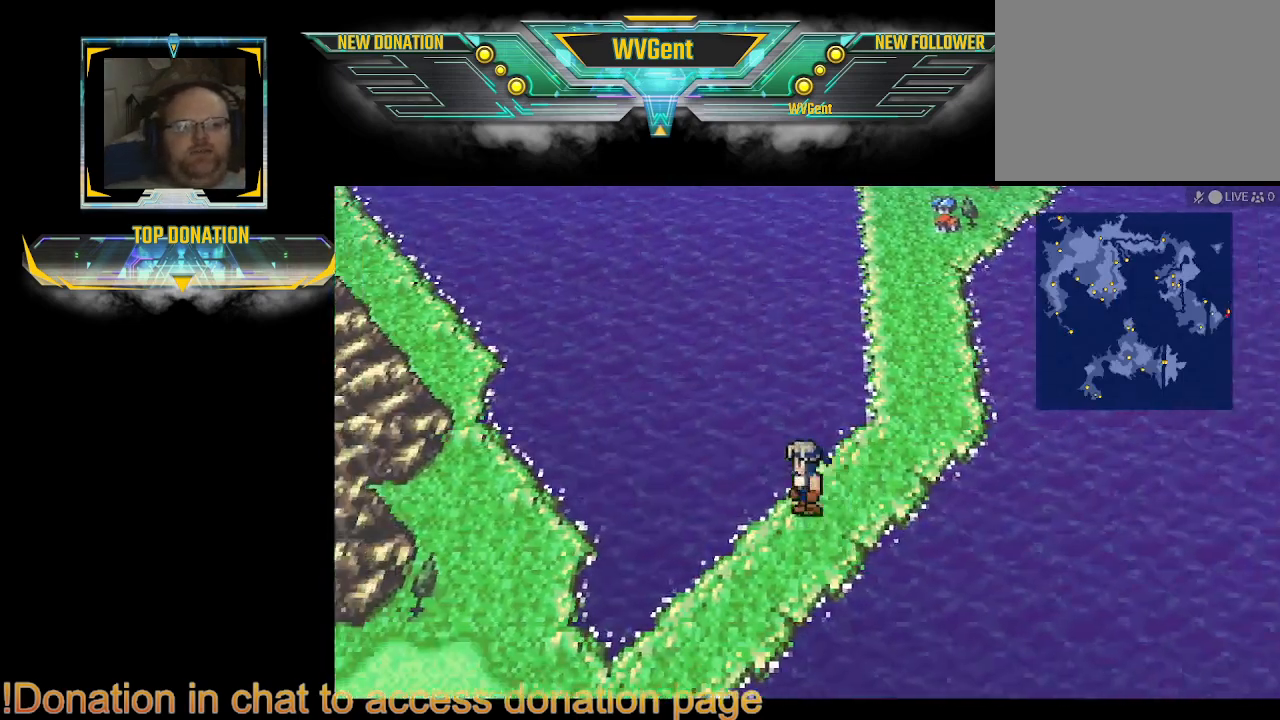
{"dt_ms": 500, "buttons": [], "left_stick": "down-left", "right_stick": "center", "events": []}
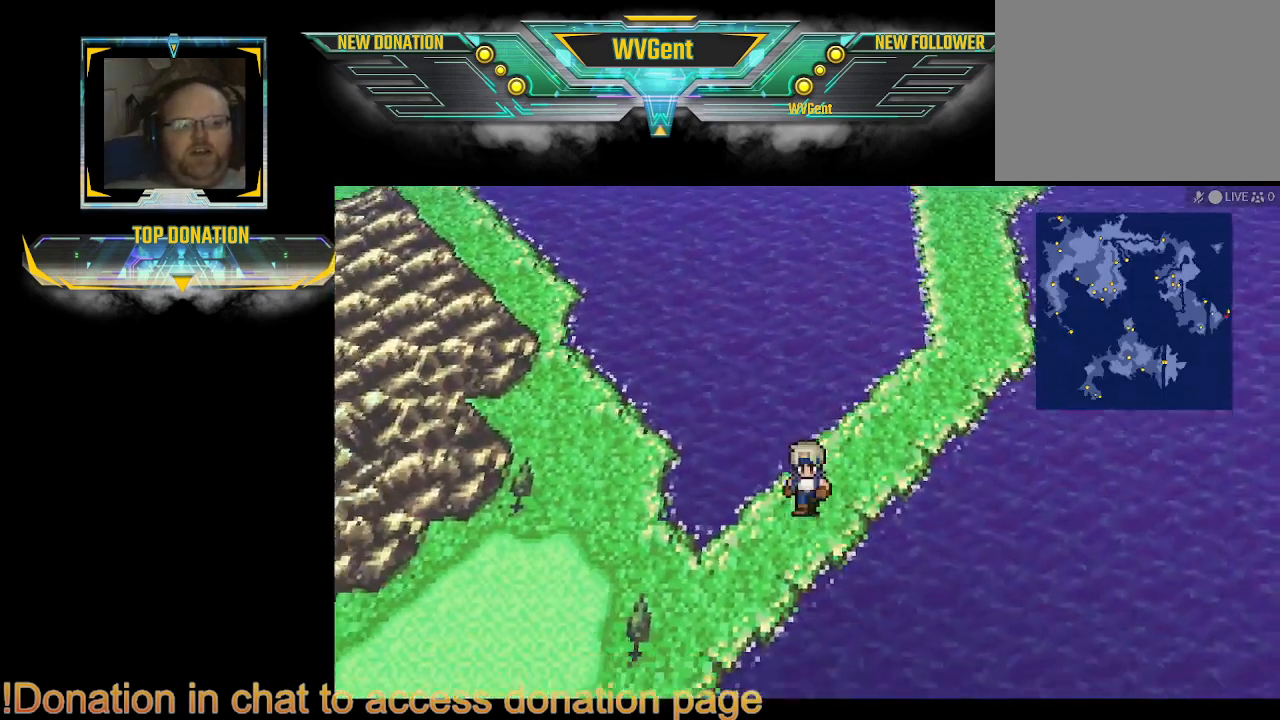
{"dt_ms": 500, "buttons": [], "left_stick": "down-left", "right_stick": "center", "events": []}
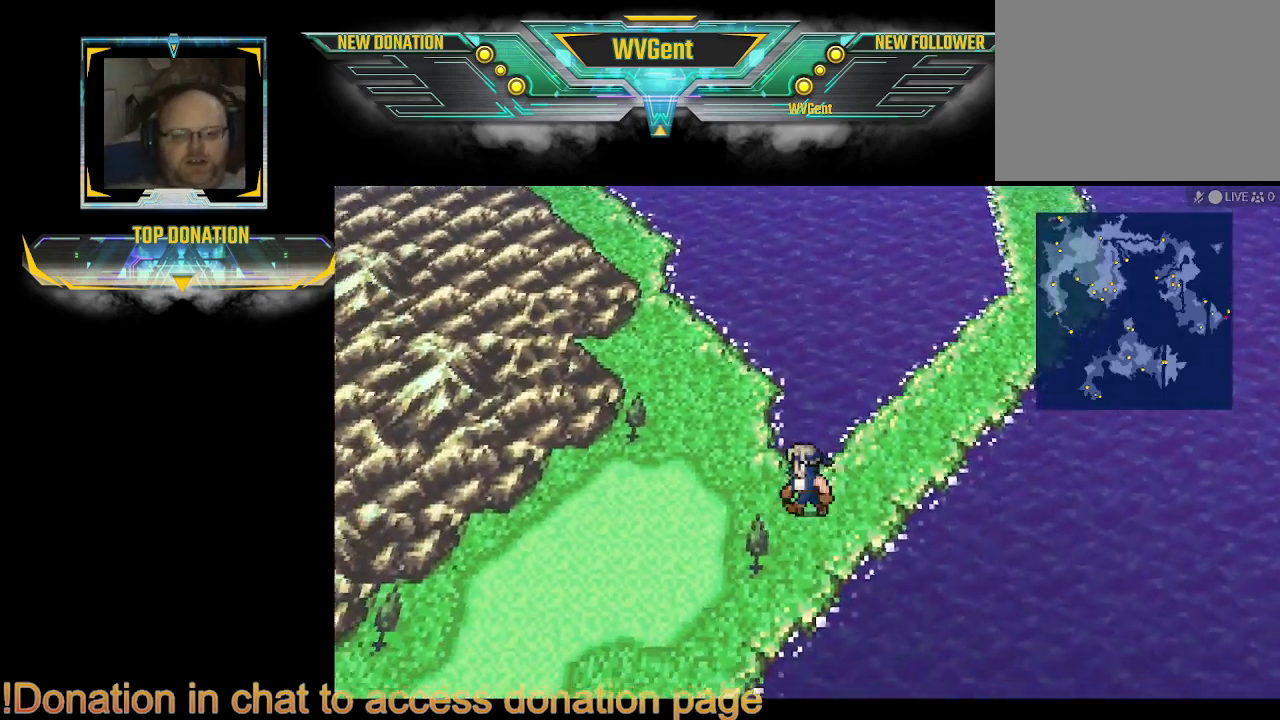
{"dt_ms": 500, "buttons": [], "left_stick": "down-left", "right_stick": "center", "events": []}
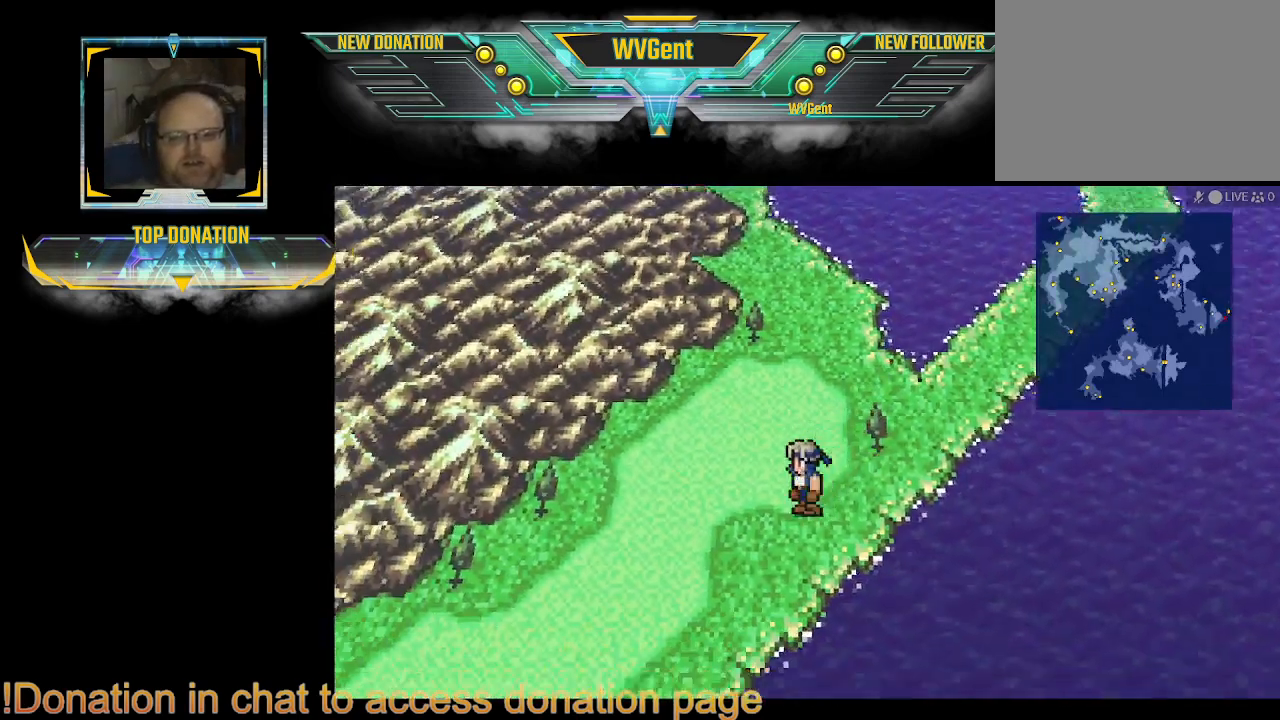
{"dt_ms": 500, "buttons": [], "left_stick": "down-left", "right_stick": "center", "events": []}
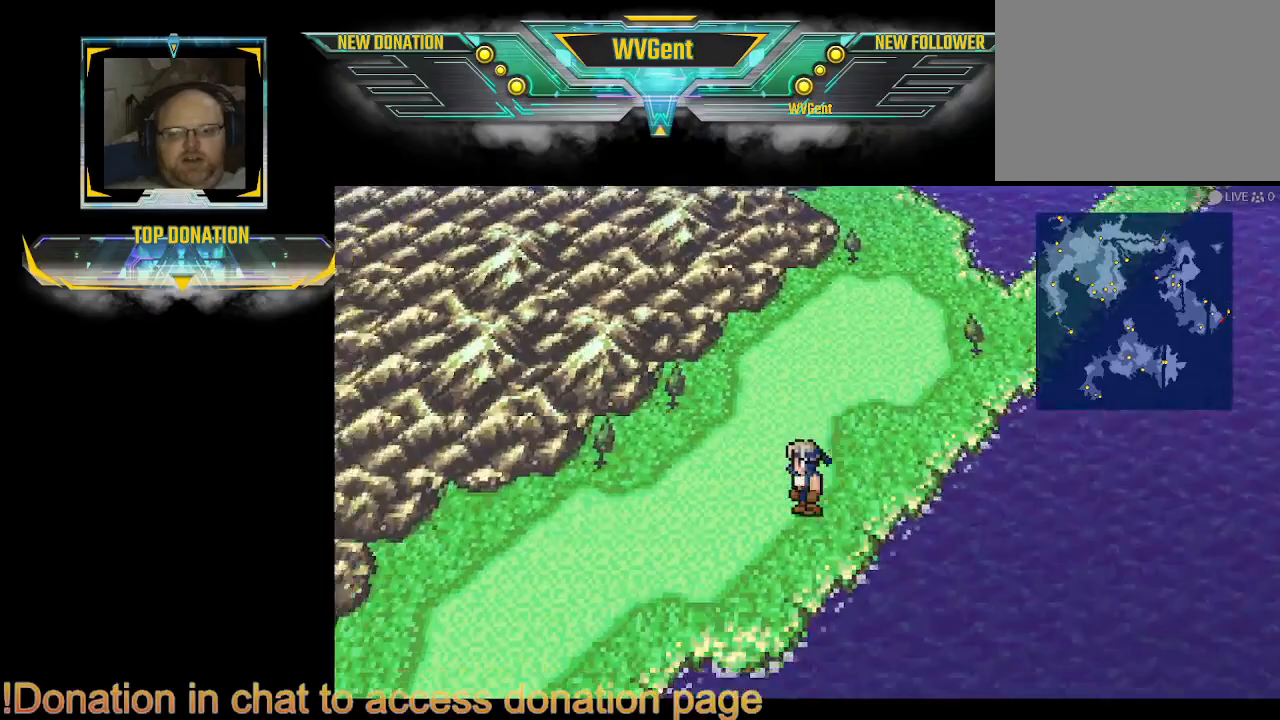
{"dt_ms": 500, "buttons": [], "left_stick": "left", "right_stick": "center", "events": [[233, "left_stick", "left"]]}
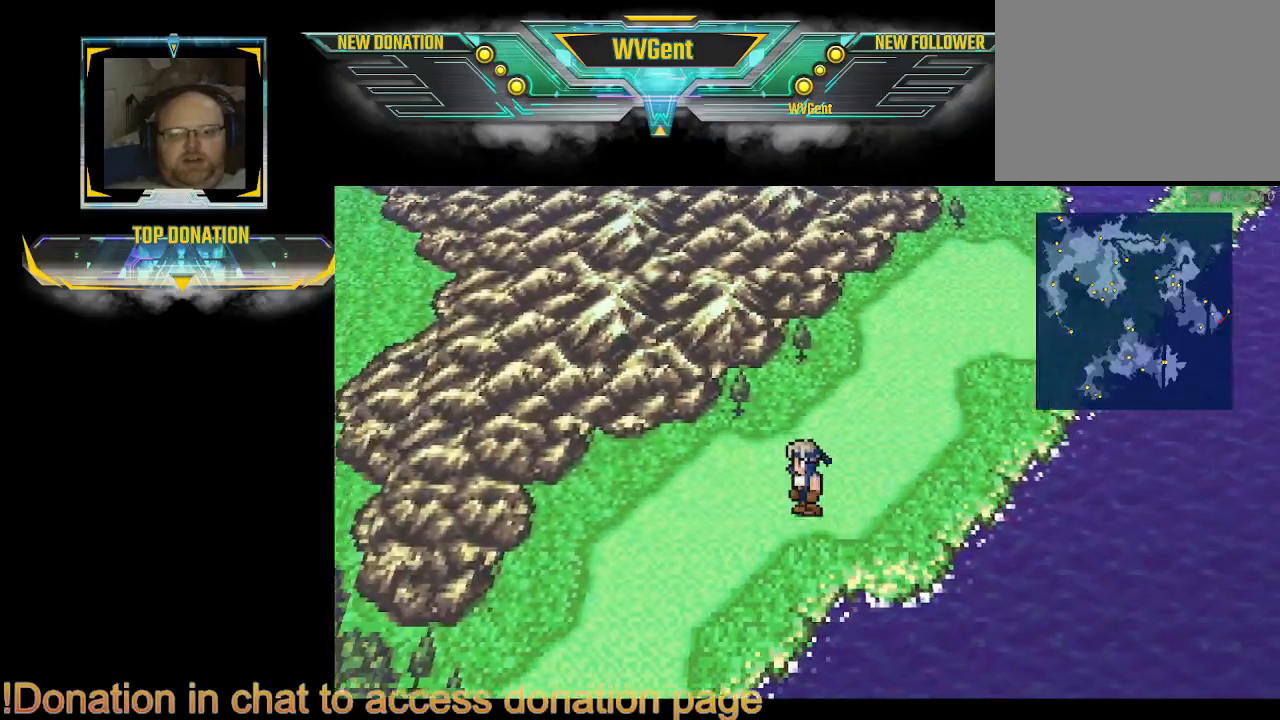
{"dt_ms": 500, "buttons": [], "left_stick": "down-left", "right_stick": "center", "events": [[167, "left_stick", "down-left"]]}
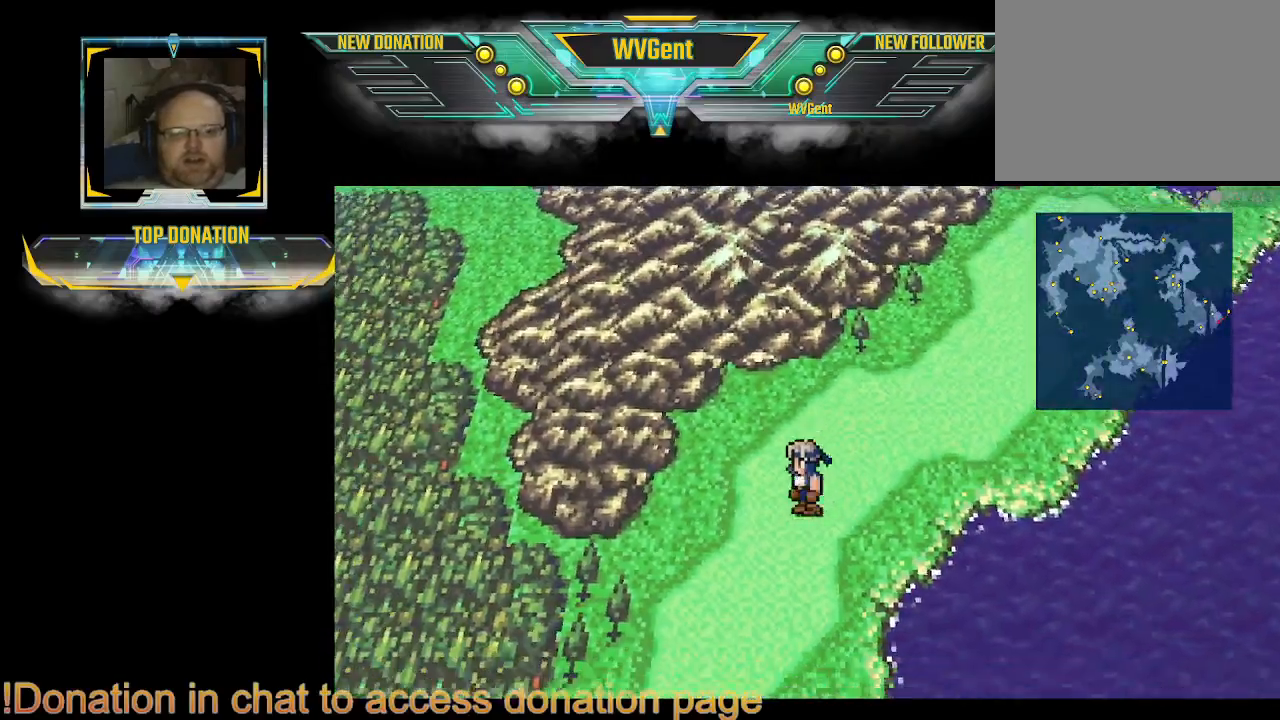
{"dt_ms": 500, "buttons": [], "left_stick": "left", "right_stick": "center", "events": [[300, "left_stick", "left"]]}
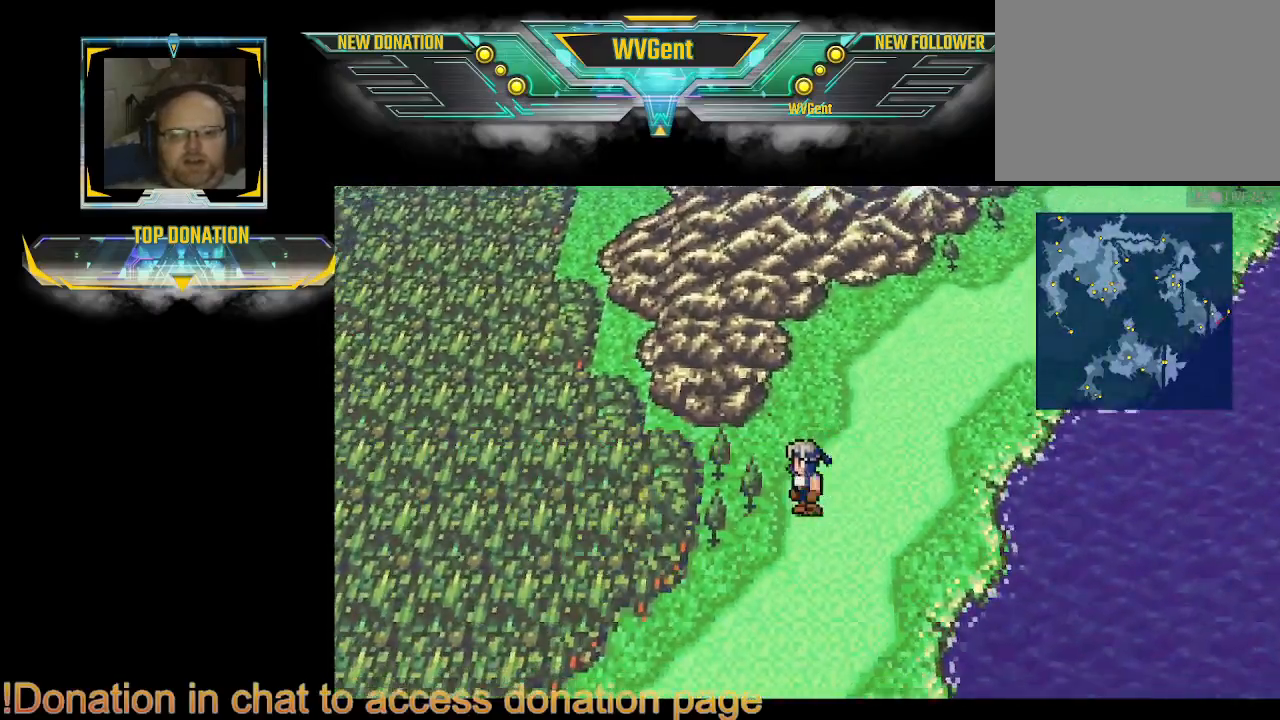
{"dt_ms": 500, "buttons": [], "left_stick": "up-left", "right_stick": "center", "events": [[333, "left_stick", "up-left"]]}
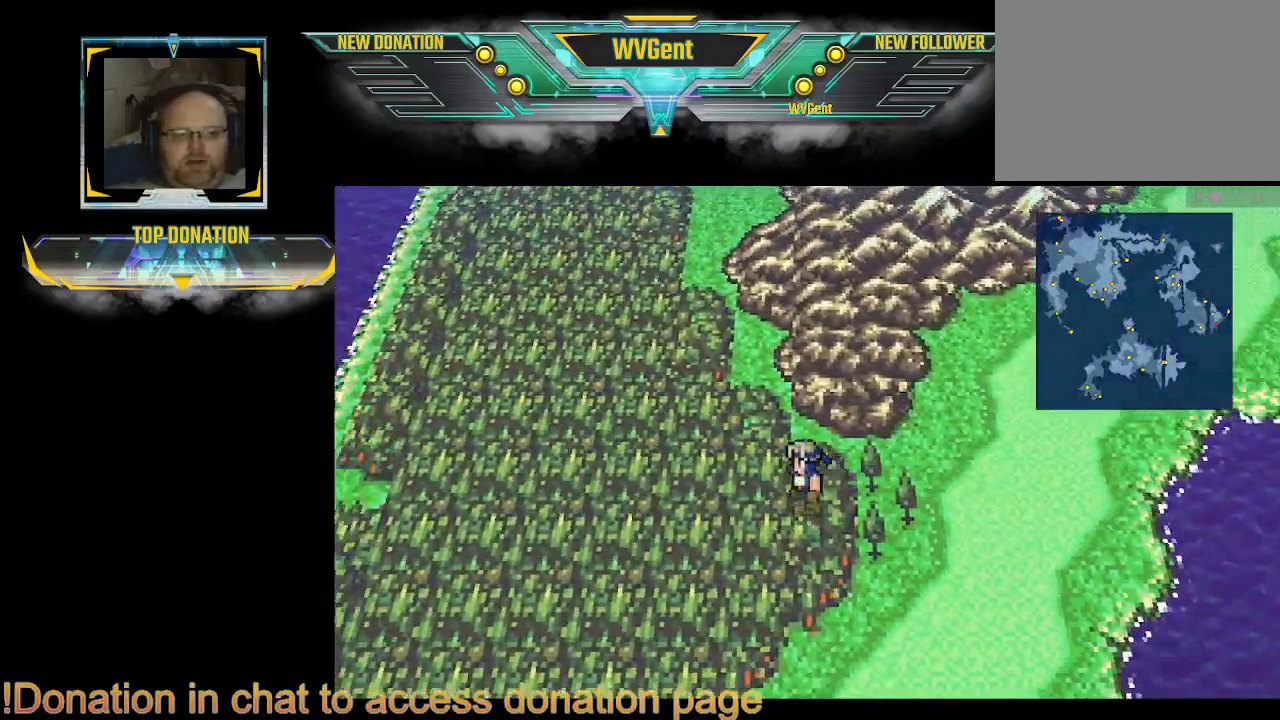
{"dt_ms": 500, "buttons": [], "left_stick": "up", "right_stick": "center", "events": [[500, "left_stick", "up"]]}
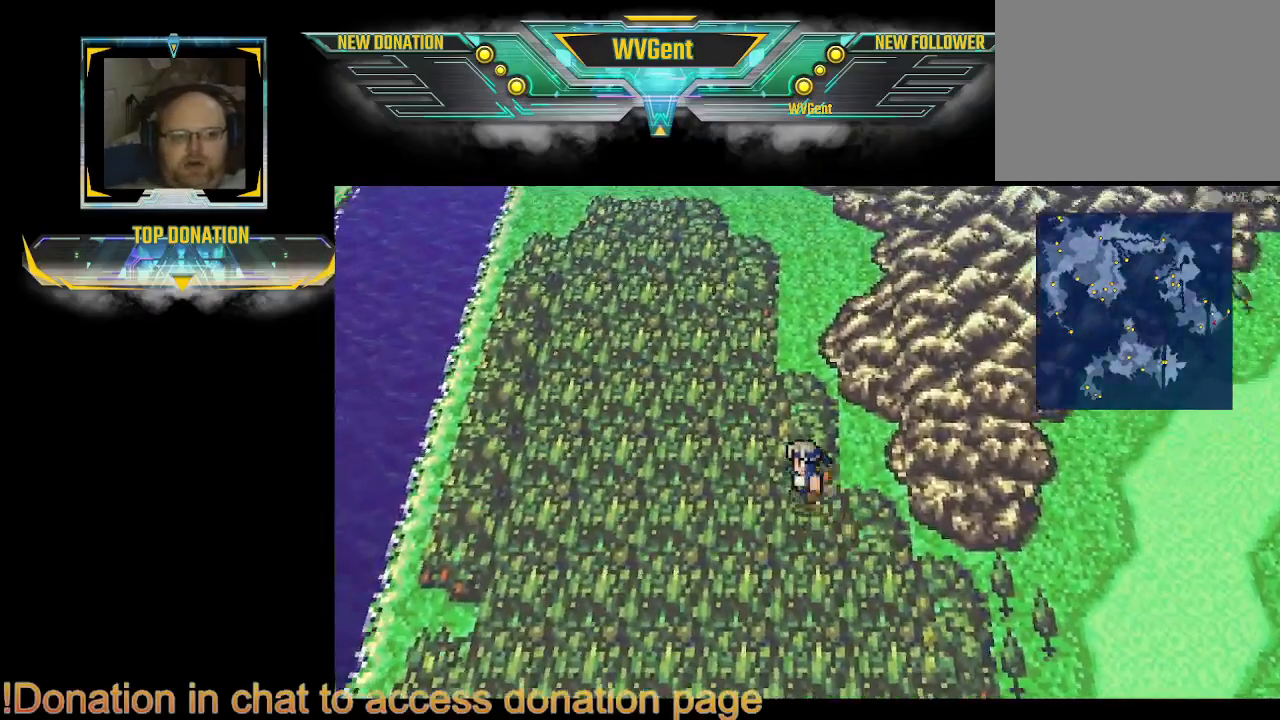
{"dt_ms": 500, "buttons": [], "left_stick": "up", "right_stick": "center", "events": []}
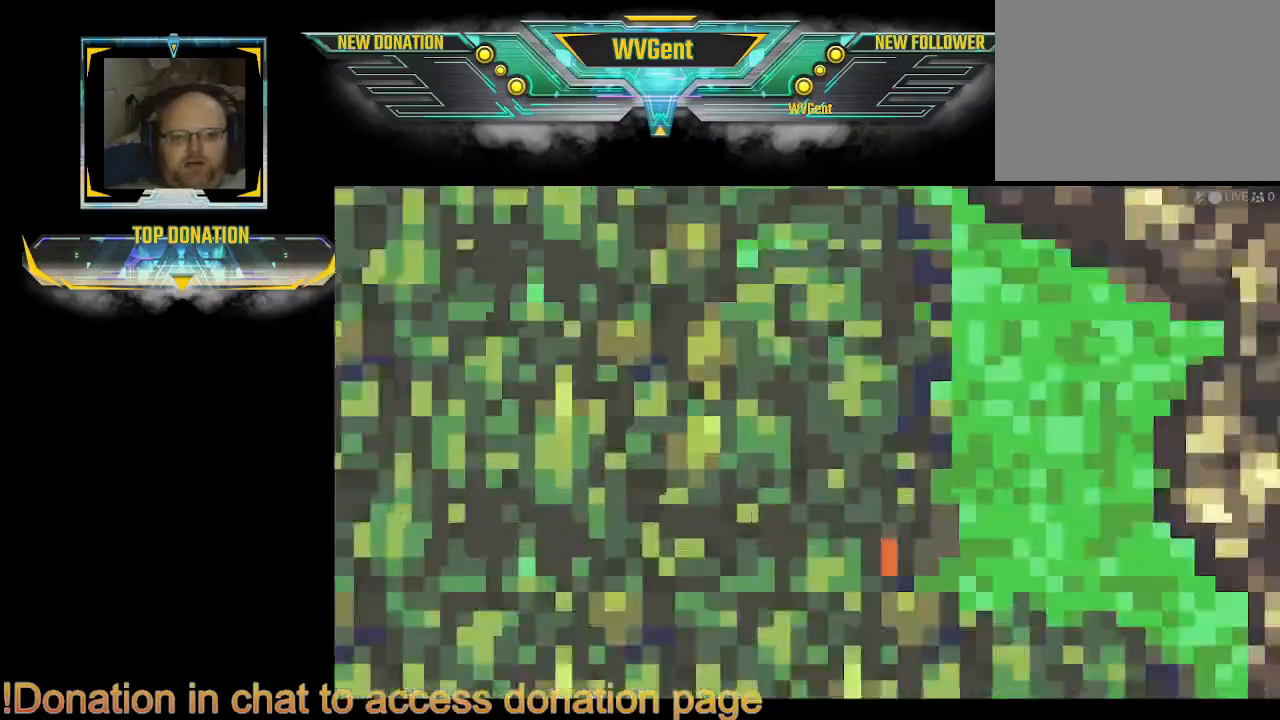
{"dt_ms": 1000, "buttons": [], "left_stick": "center", "right_stick": "center"}